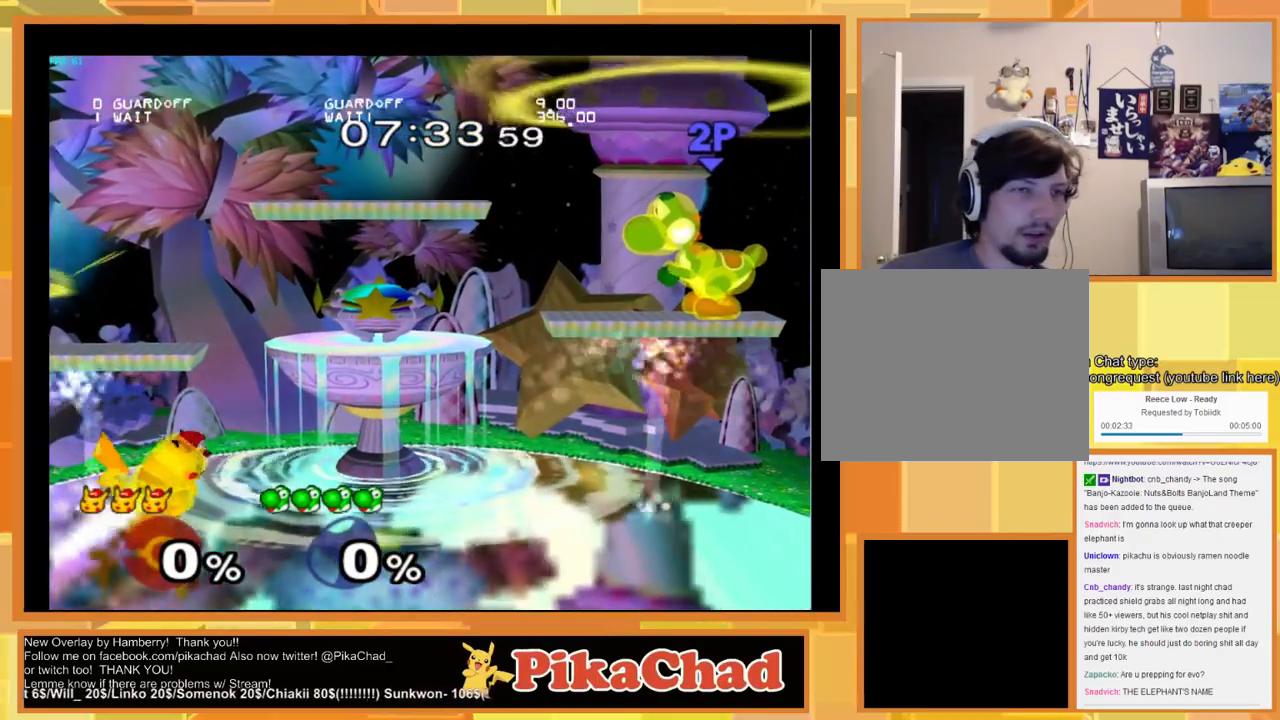
Gameplay with a controller (Nintendo layout); each line is a JSON object with the inputs held at the frame after it (dt_ms = milliseconds from this image to that frame). "events" lists button and stick changes between this image and that frame as [ms after this image, input, new state], when the widget could be followed in between. Not read: L1 L2 L3 R1 R2 R3 SELECT Z.
{"dt_ms": 1000, "buttons": [], "left_stick": "center", "right_stick": "center", "events": [[200, "left_stick", "right"], [500, "left_stick", "center"]]}
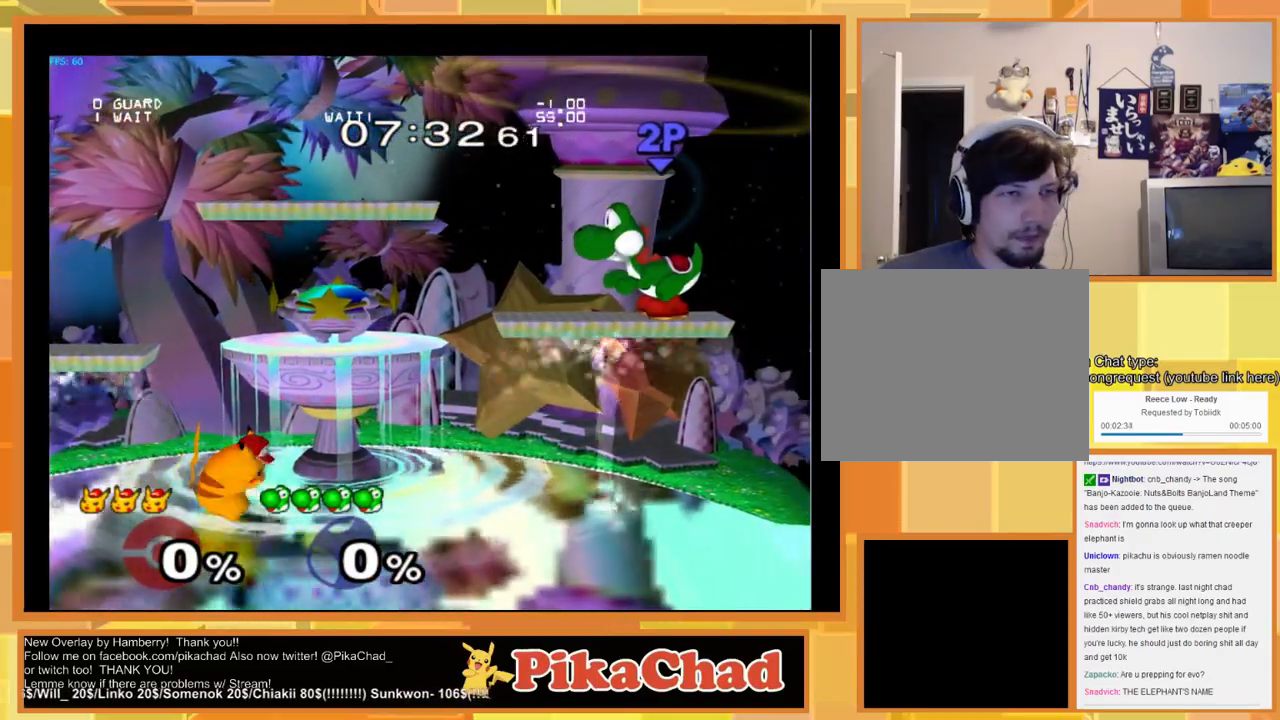
{"dt_ms": 500, "buttons": [], "left_stick": "left", "right_stick": "center", "events": [[400, "left_stick", "left"]]}
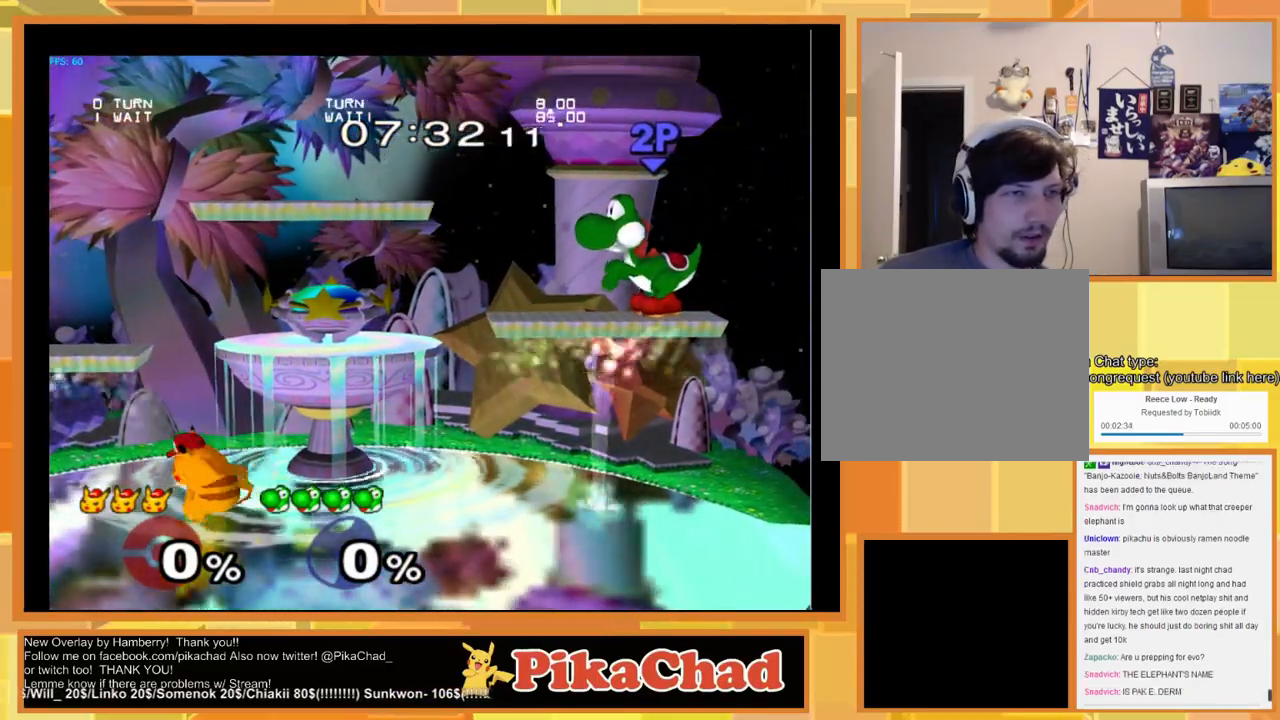
{"dt_ms": 500, "buttons": [], "left_stick": "center", "right_stick": "center", "events": [[167, "left_stick", "center"]]}
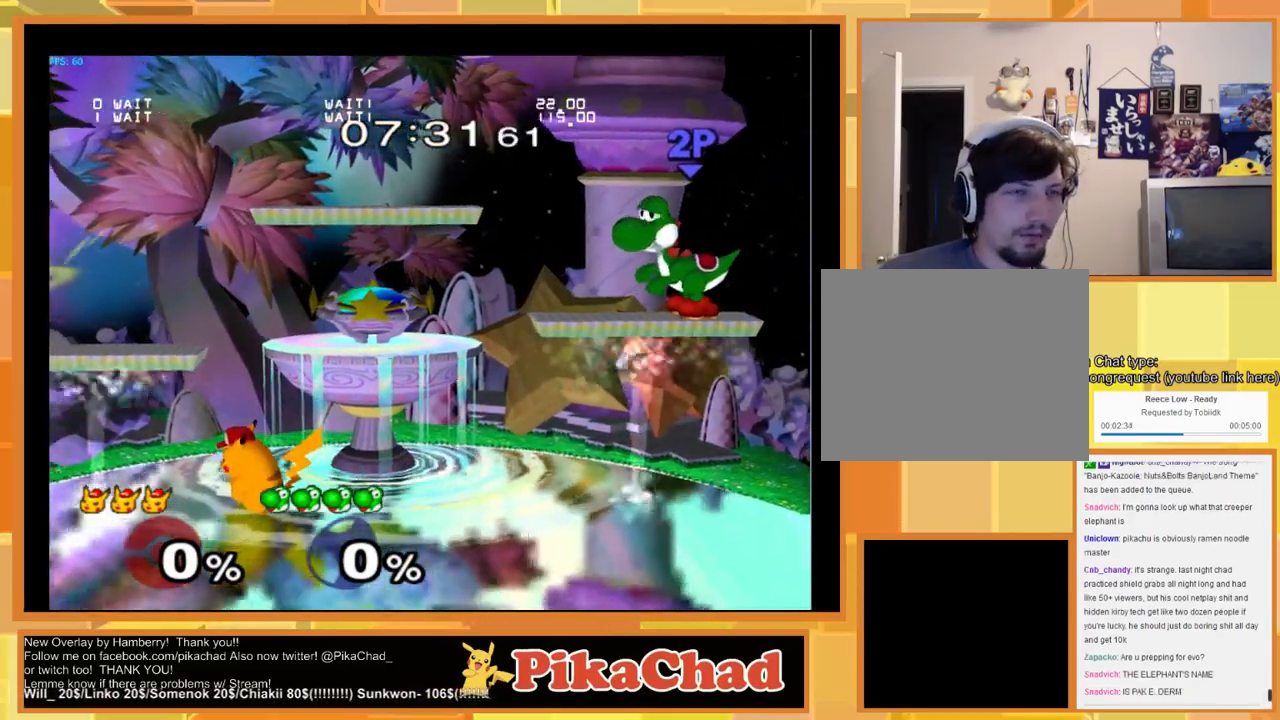
{"dt_ms": 500, "buttons": [], "left_stick": "center", "right_stick": "center", "events": []}
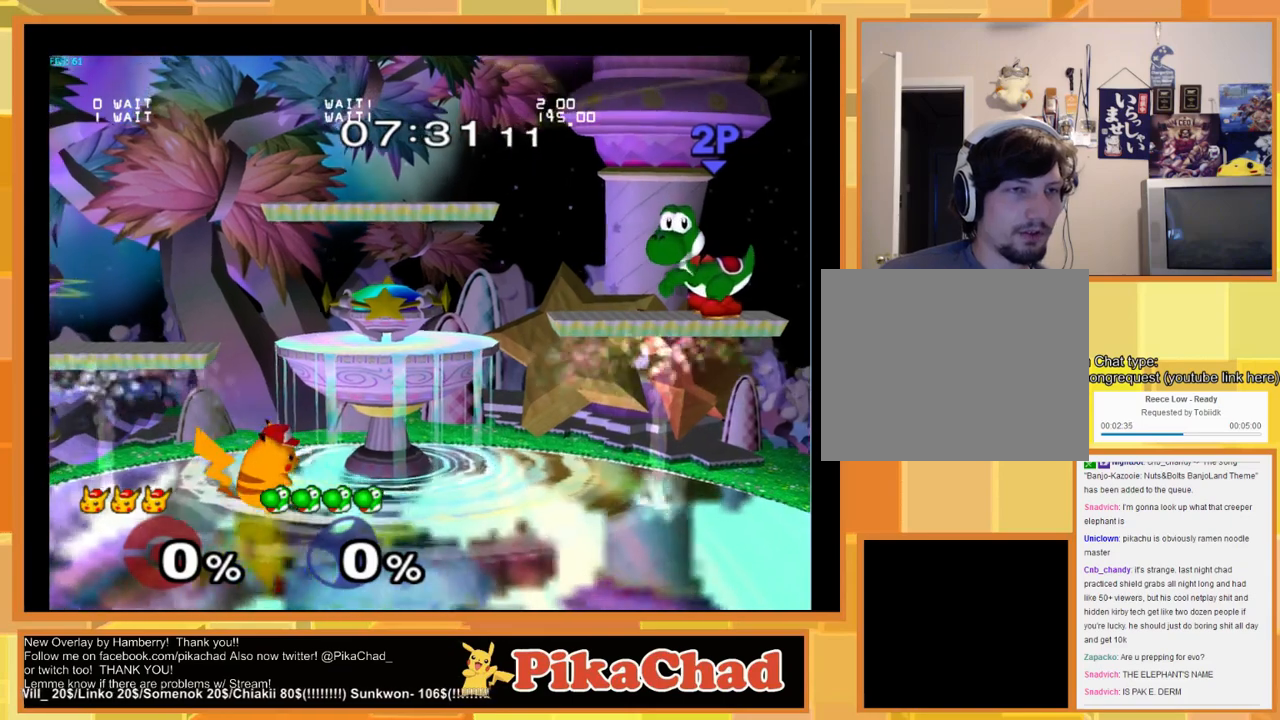
{"dt_ms": 500, "buttons": [], "left_stick": "center", "right_stick": "center", "events": []}
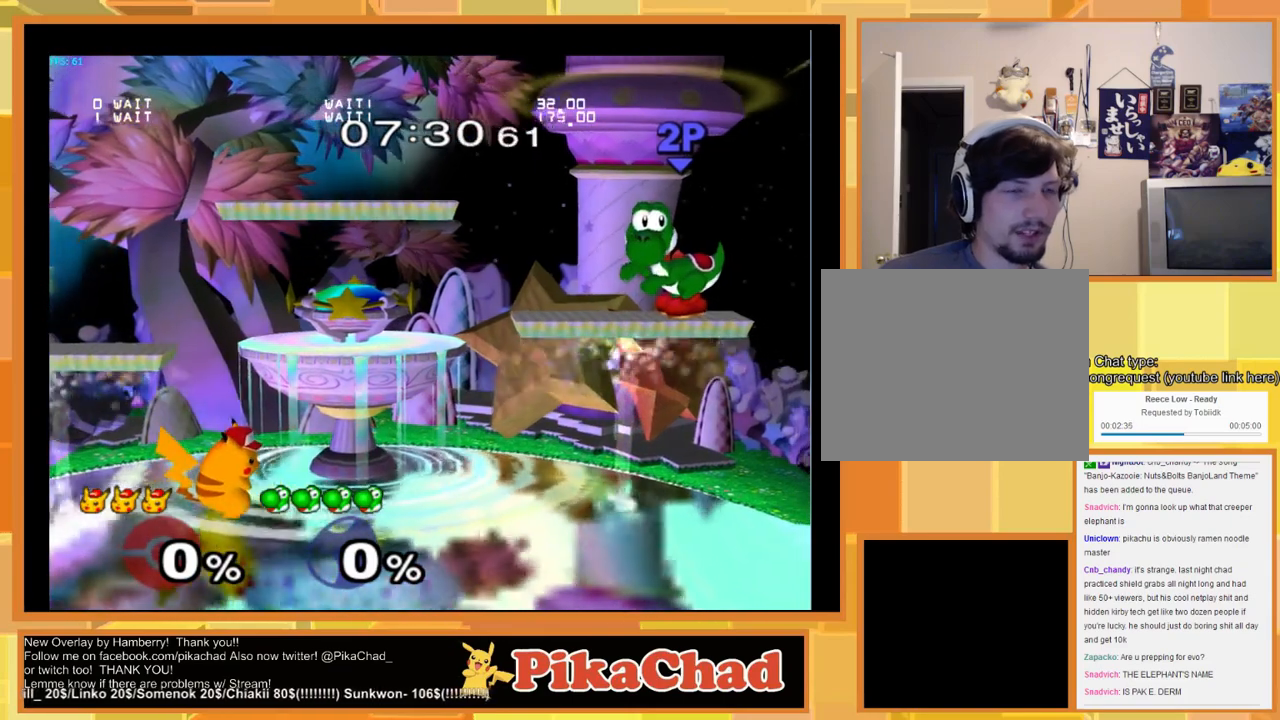
{"dt_ms": 500, "buttons": [], "left_stick": "center", "right_stick": "center", "events": [[233, "left_stick", "left"], [500, "left_stick", "center"]]}
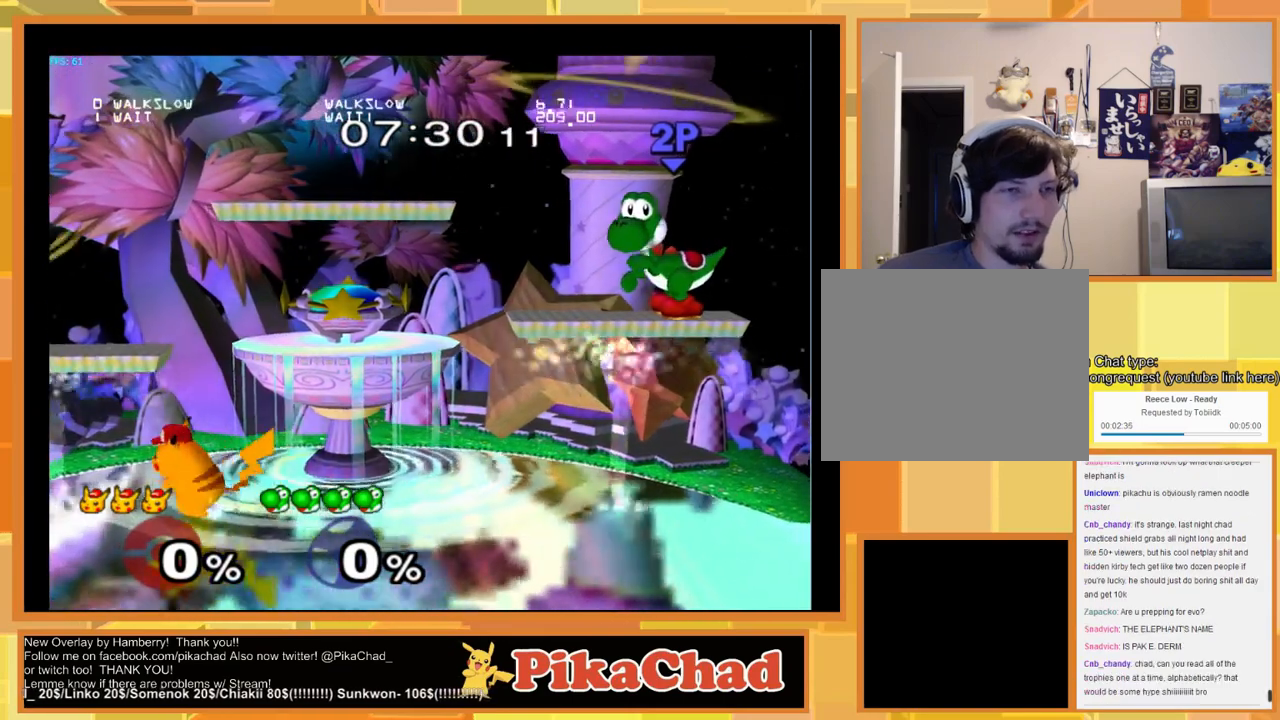
{"dt_ms": 500, "buttons": [], "left_stick": "center", "right_stick": "center", "events": []}
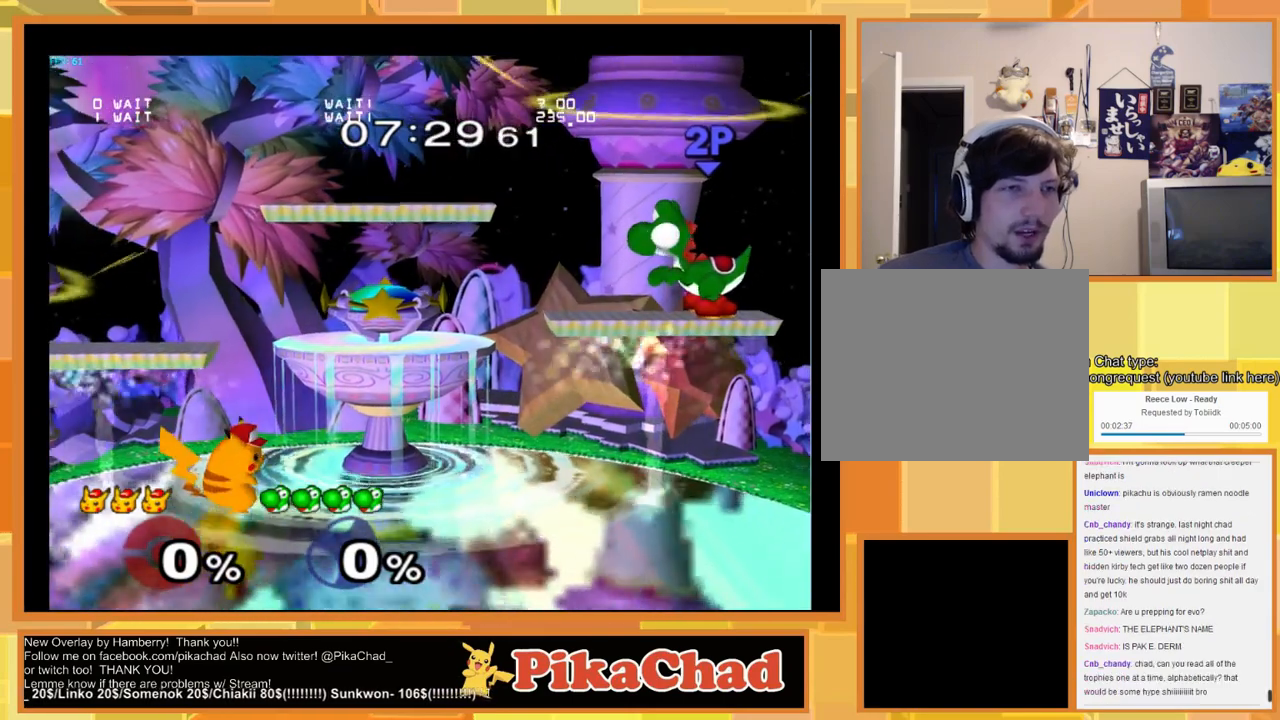
{"dt_ms": 500, "buttons": [], "left_stick": "center", "right_stick": "center", "events": []}
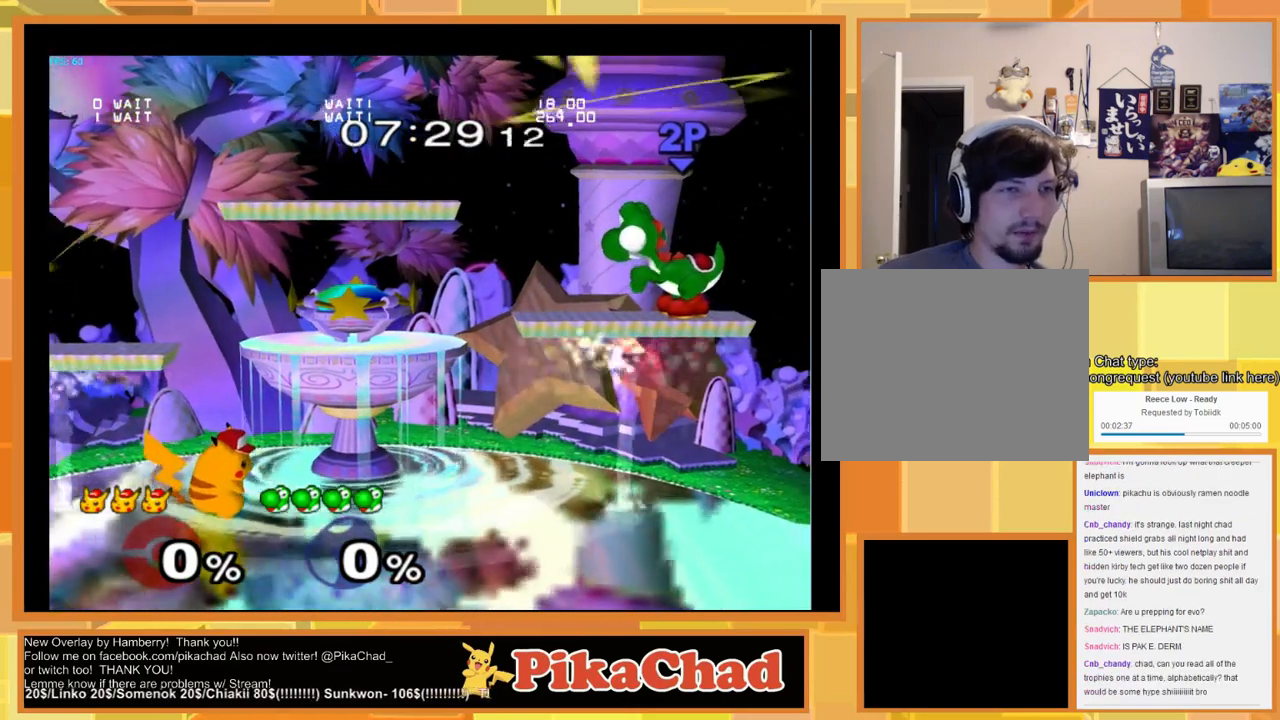
{"dt_ms": 500, "buttons": [], "left_stick": "center", "right_stick": "center", "events": []}
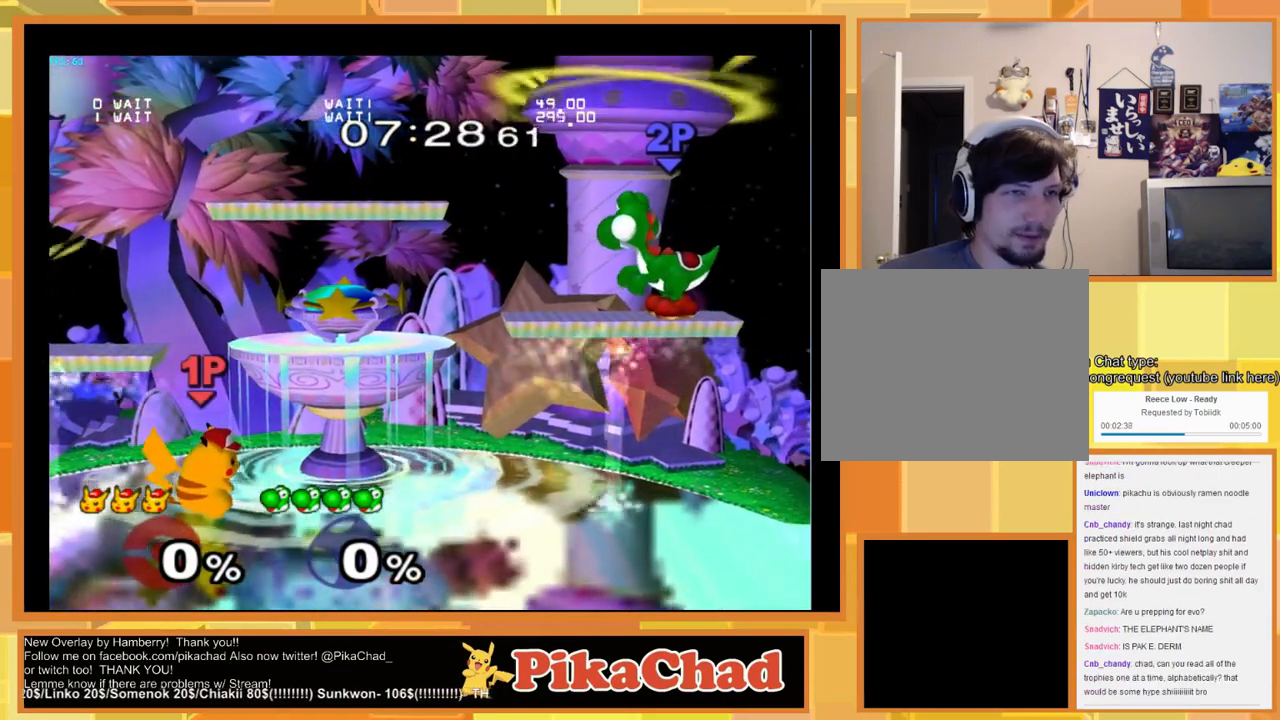
{"dt_ms": 500, "buttons": [], "left_stick": "center", "right_stick": "center", "events": []}
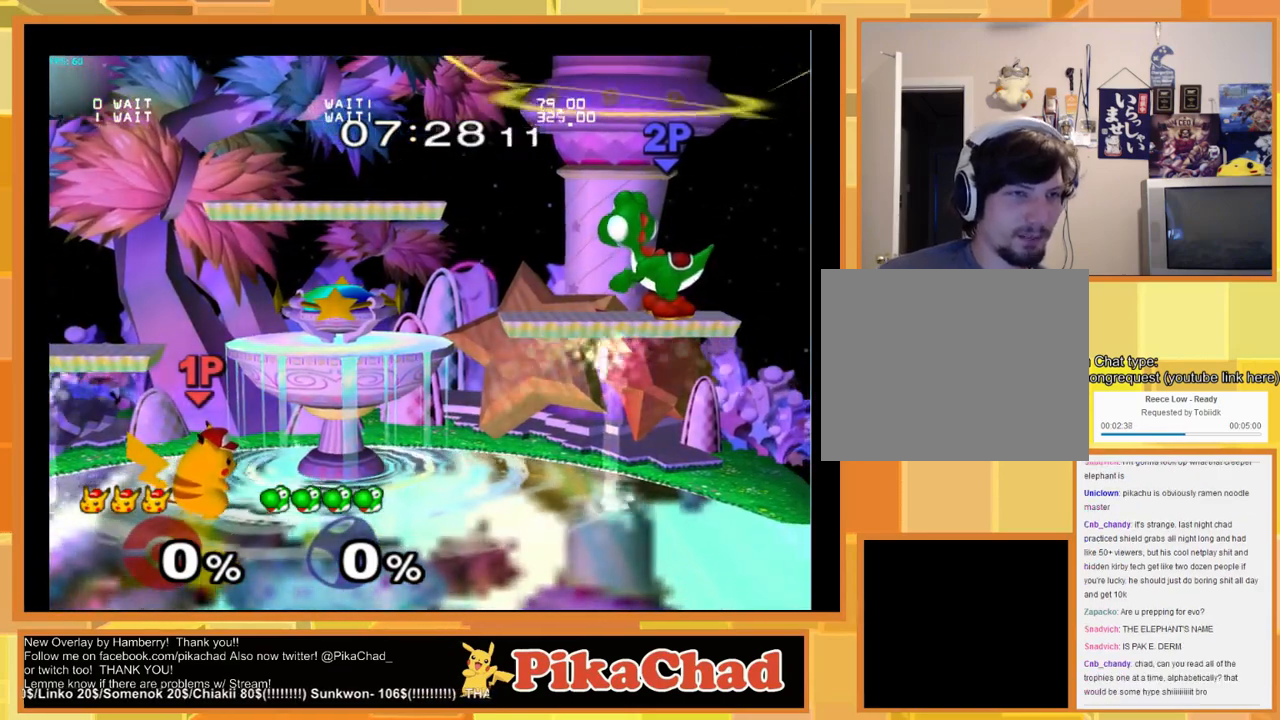
{"dt_ms": 500, "buttons": ["START"], "left_stick": "center", "right_stick": "center", "events": [[433, "START", "down"]]}
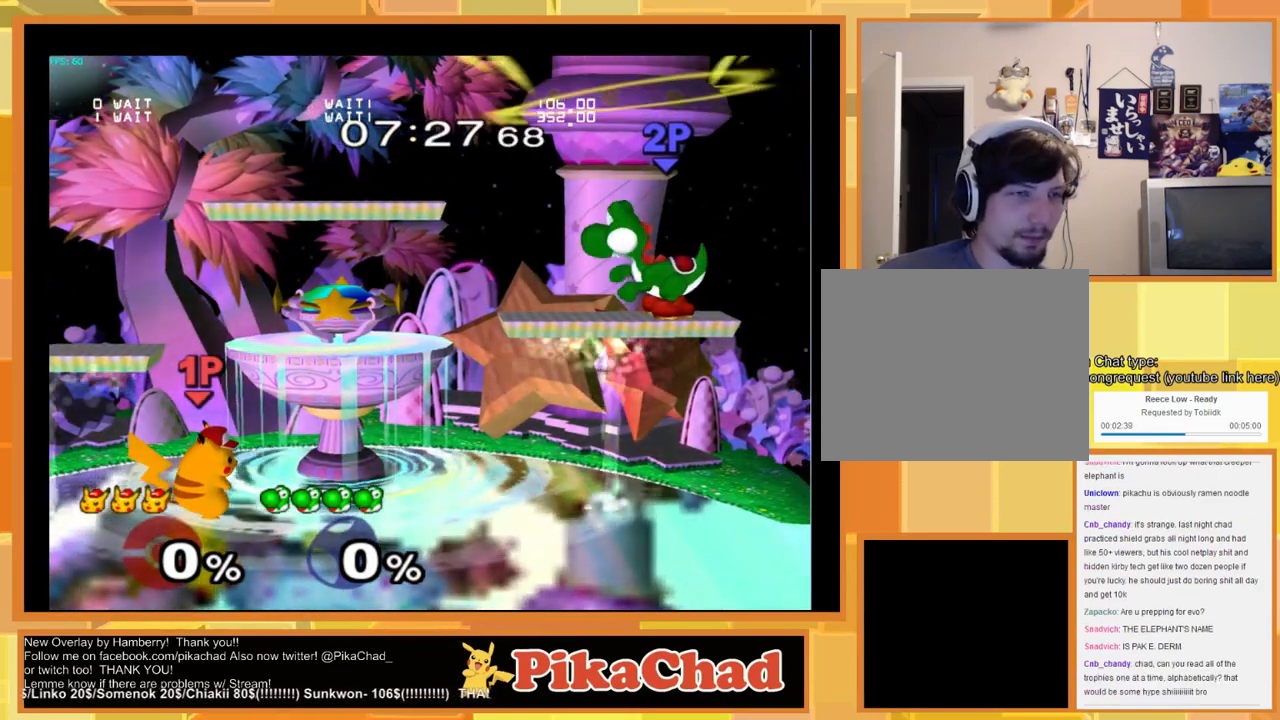
{"dt_ms": 500, "buttons": ["B"], "left_stick": "up", "right_stick": "center", "events": [[33, "START", "up"], [100, "left_stick", "up"], [233, "B", "down"]]}
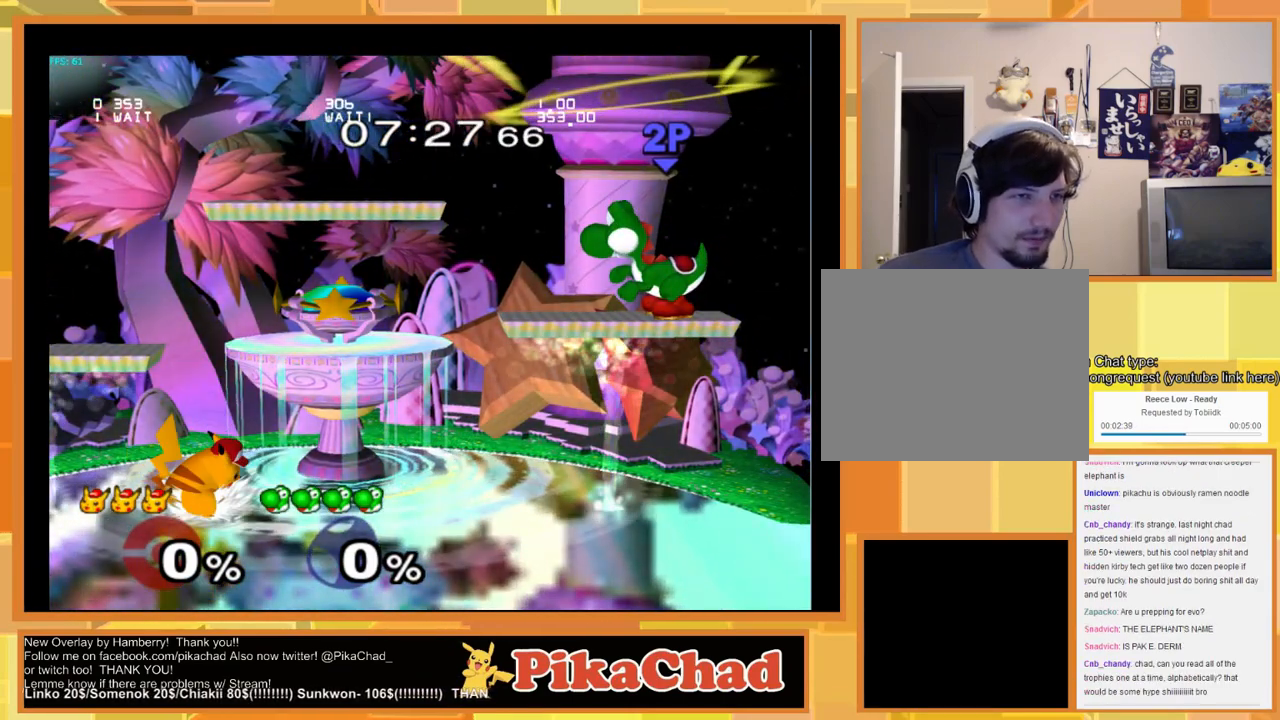
{"dt_ms": 500, "buttons": [], "left_stick": "left", "right_stick": "center", "events": [[167, "B", "up"], [267, "left_stick", "left"]]}